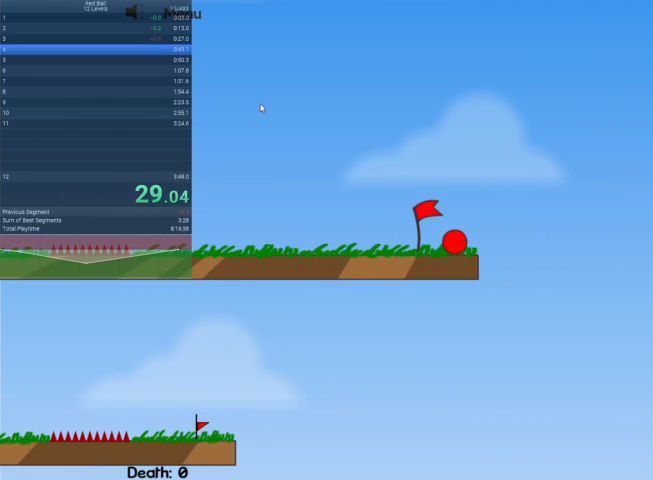
Gameplay with keyboard; each line is a JSON object with the keys held at the frame after it. "events" lists presses ("down") and releases ("up") of "down", "escape", "left", "r", "right" and "up" between this image and that frame as [ms after this image, input, new state], when the widget could be followed in between. No other keys are recorded. Mouse input is not recorded.
{"keys": [], "events": []}
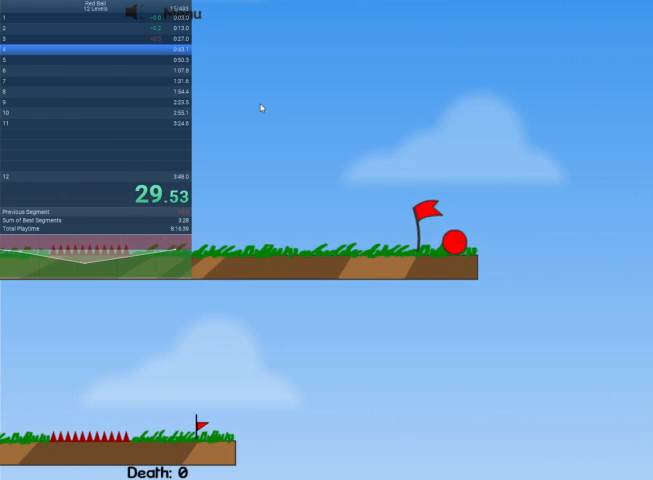
{"keys": ["right"], "events": [[467, "right", "down"]]}
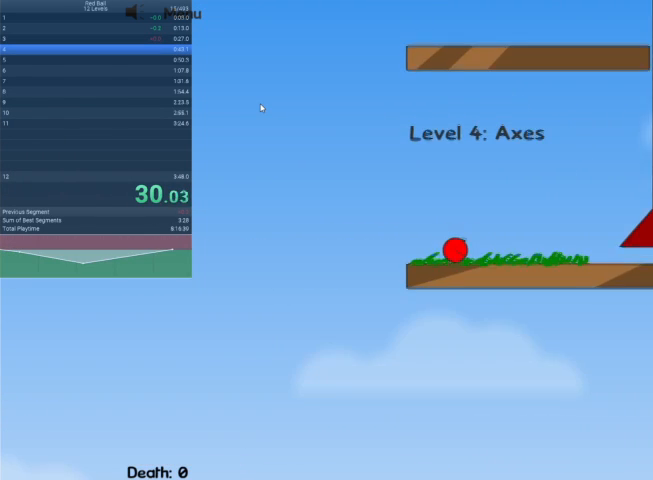
{"keys": ["right"], "events": []}
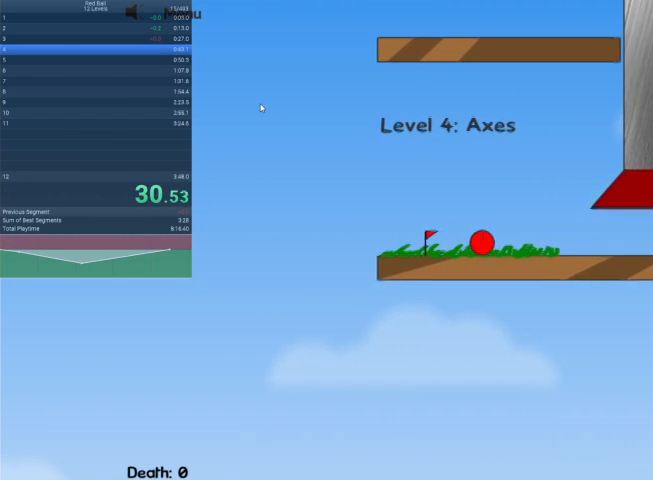
{"keys": ["right"], "events": []}
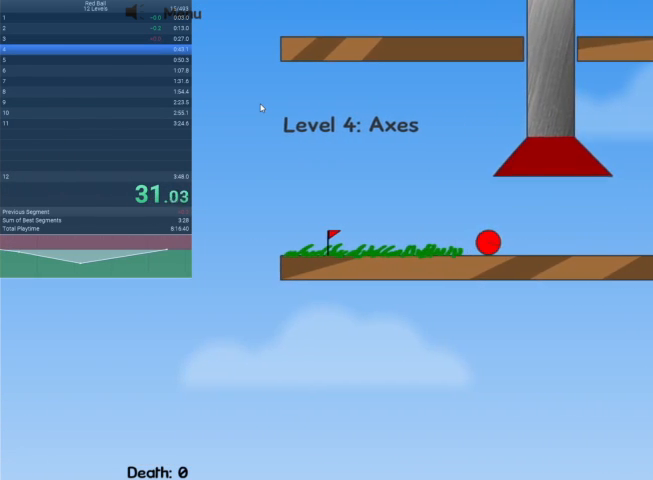
{"keys": ["right"], "events": []}
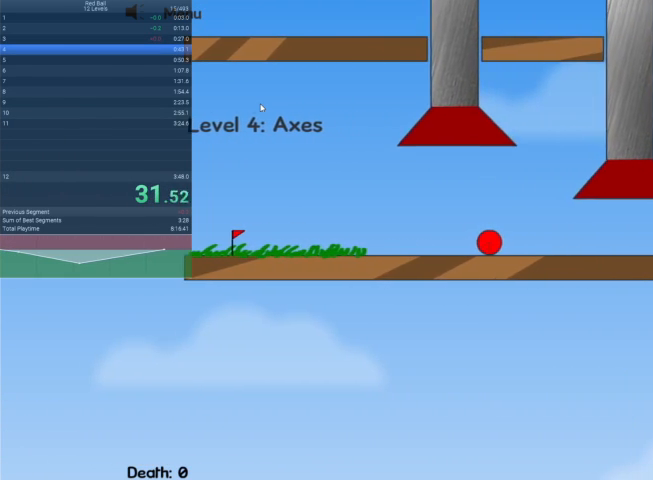
{"keys": ["left"], "events": [[433, "left", "down"], [433, "right", "up"]]}
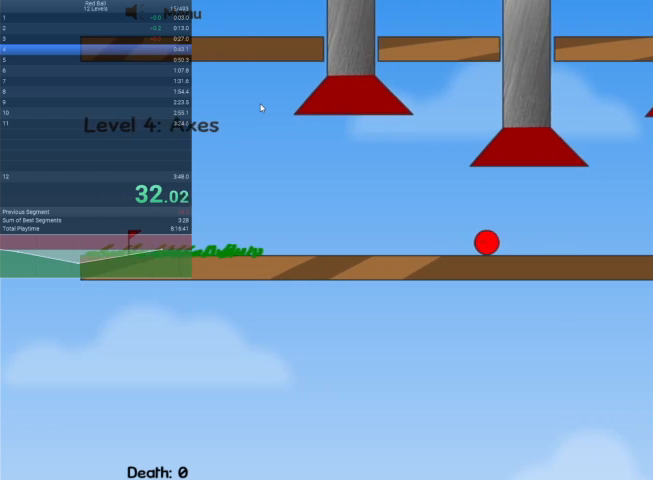
{"keys": ["left"], "events": []}
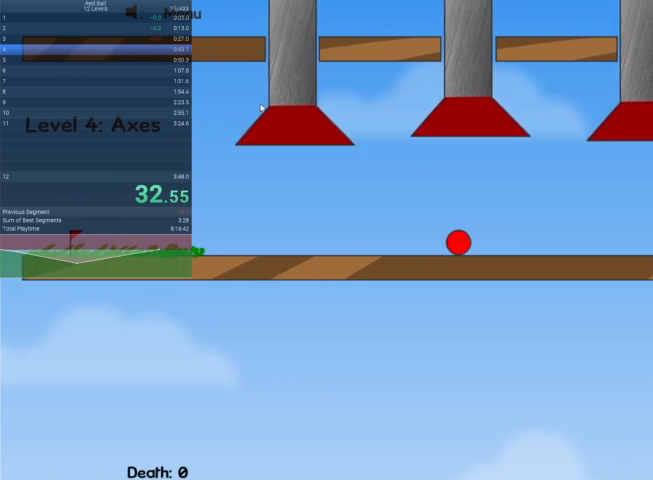
{"keys": ["right"], "events": [[33, "left", "up"], [33, "right", "down"]]}
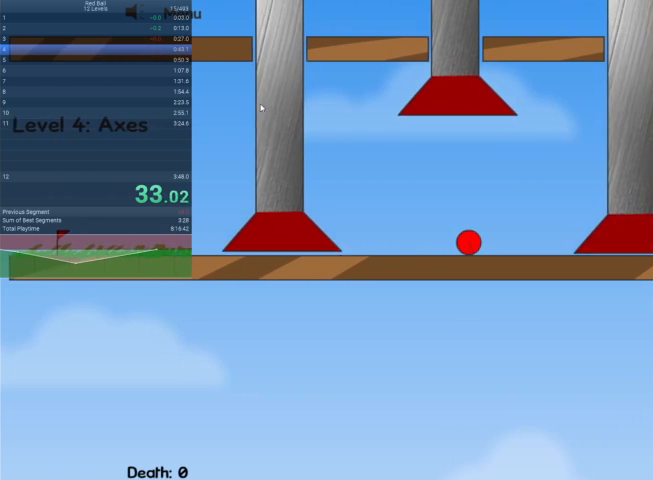
{"keys": ["right"], "events": []}
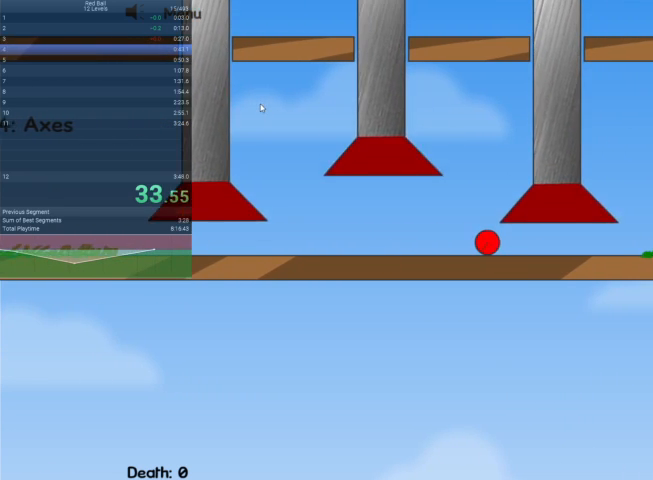
{"keys": ["right"], "events": []}
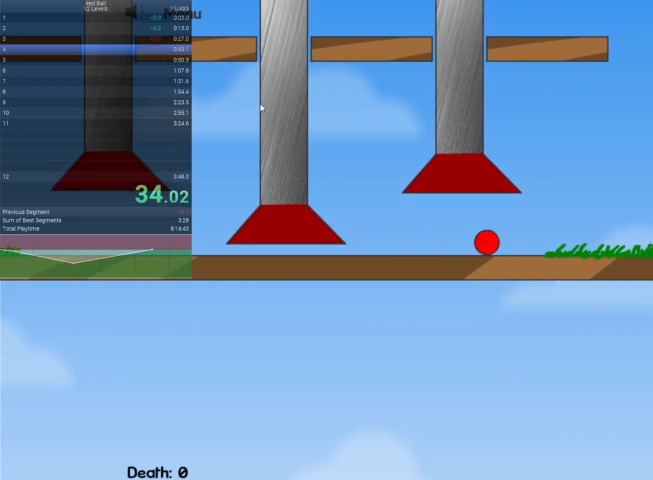
{"keys": ["right", "up"], "events": [[333, "up", "down"]]}
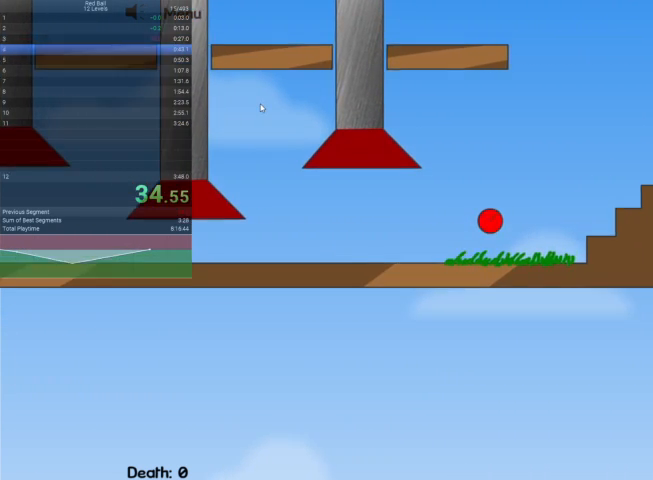
{"keys": ["right", "up"], "events": [[100, "up", "up"], [400, "right", "up"], [433, "right", "down"], [500, "up", "down"]]}
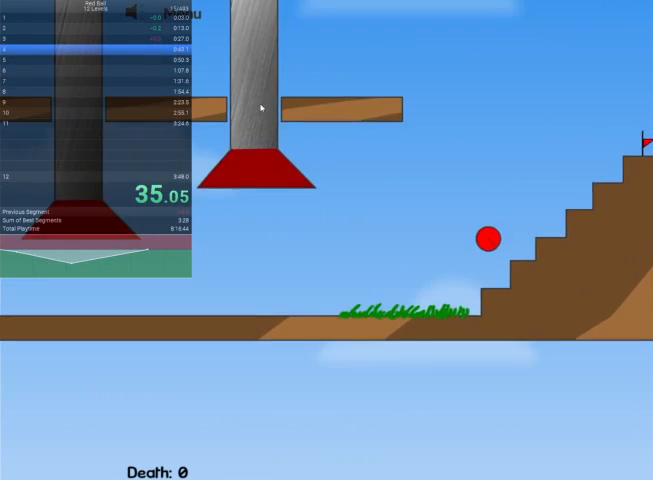
{"keys": ["right", "up"], "events": []}
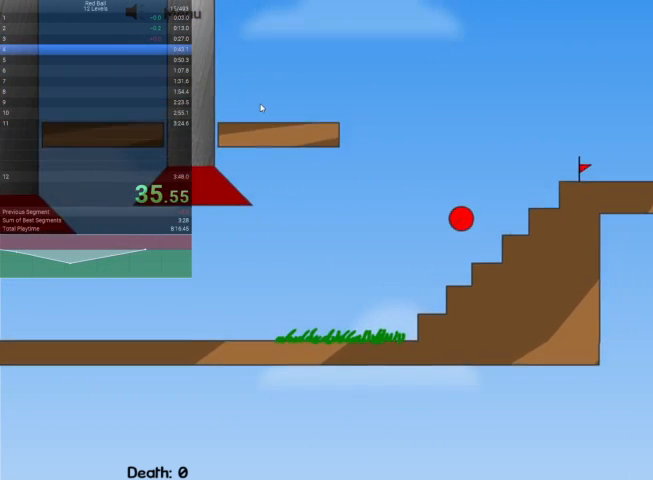
{"keys": ["right"], "events": [[467, "up", "up"]]}
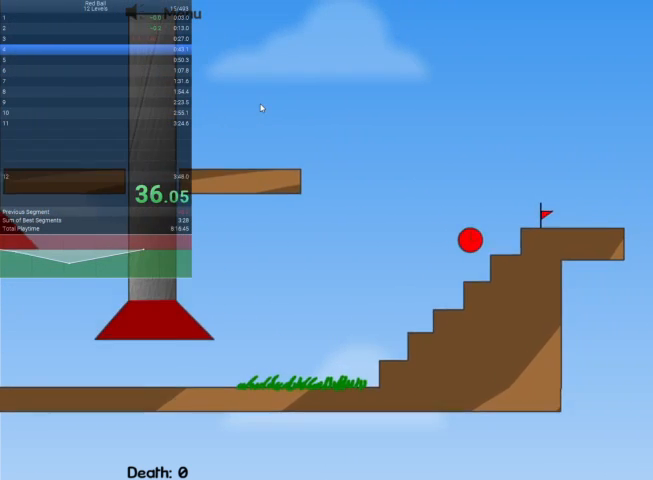
{"keys": ["right"], "events": [[200, "up", "down"], [500, "up", "up"]]}
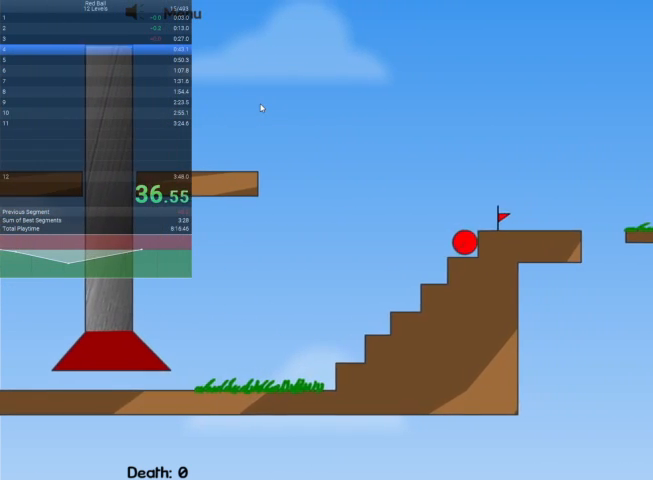
{"keys": ["right"], "events": [[67, "up", "down"], [467, "up", "up"]]}
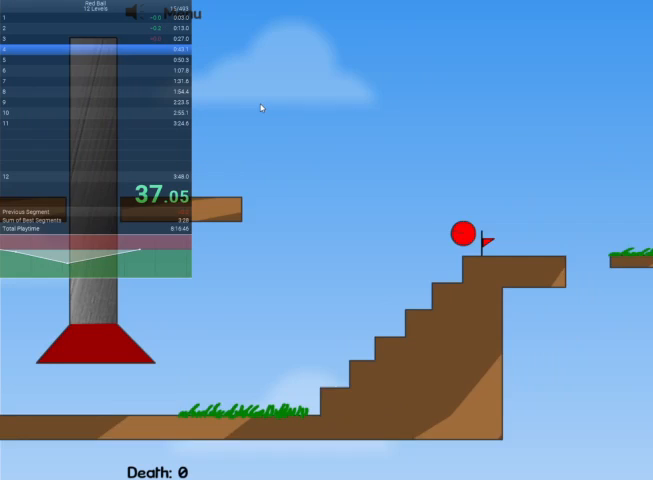
{"keys": ["right"], "events": [[133, "right", "up"], [200, "r", "down"], [233, "right", "down"], [333, "r", "up"]]}
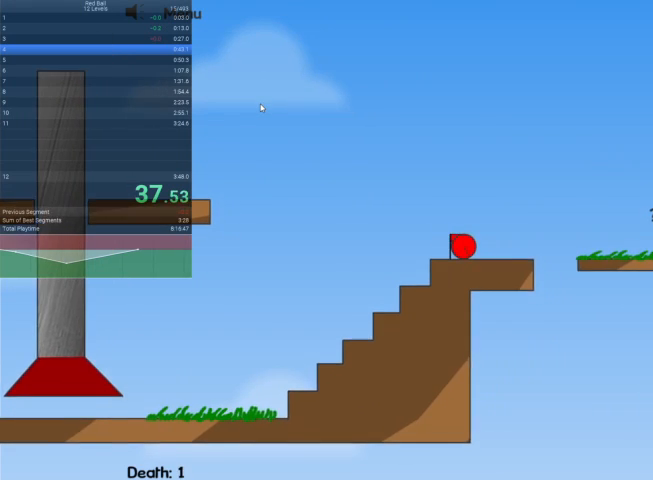
{"keys": ["right"], "events": [[300, "up", "down"], [333, "up", "up"]]}
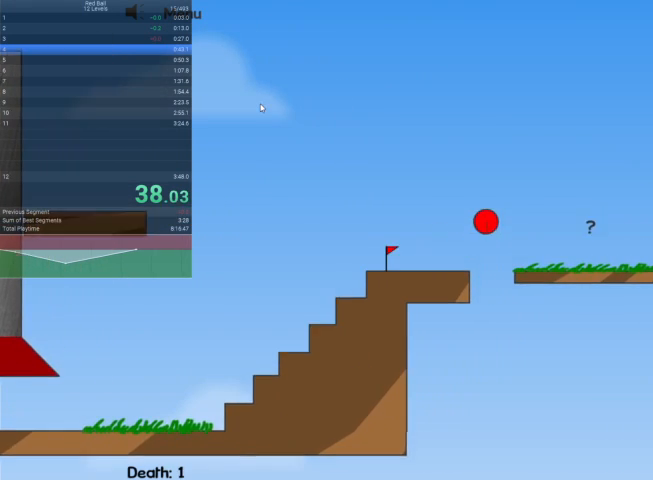
{"keys": ["right"], "events": []}
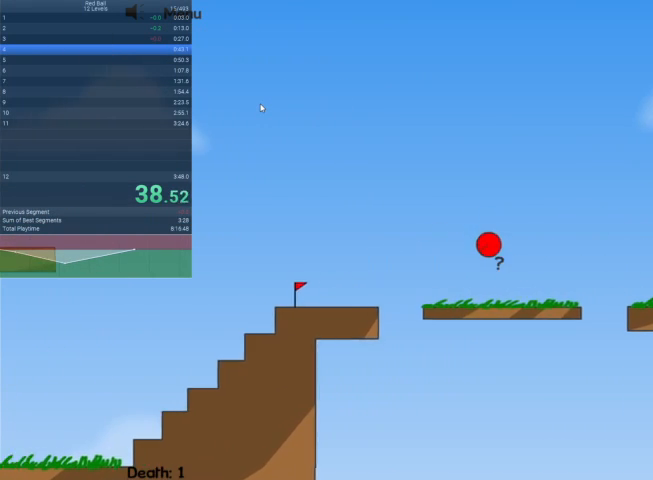
{"keys": ["right"], "events": [[133, "up", "down"], [333, "up", "up"]]}
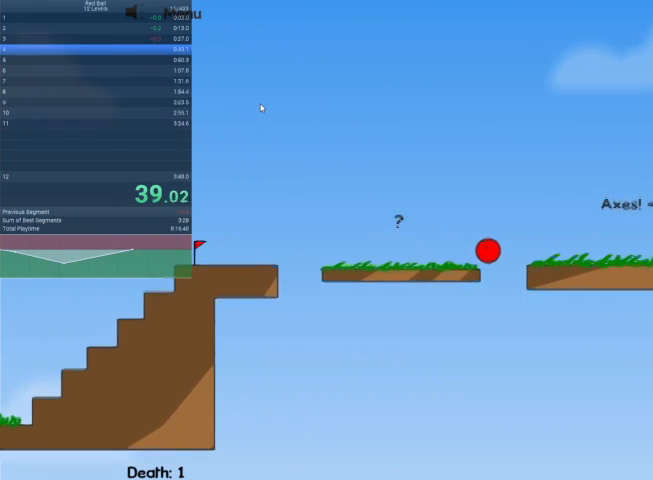
{"keys": ["right"], "events": [[167, "up", "down"], [300, "up", "up"]]}
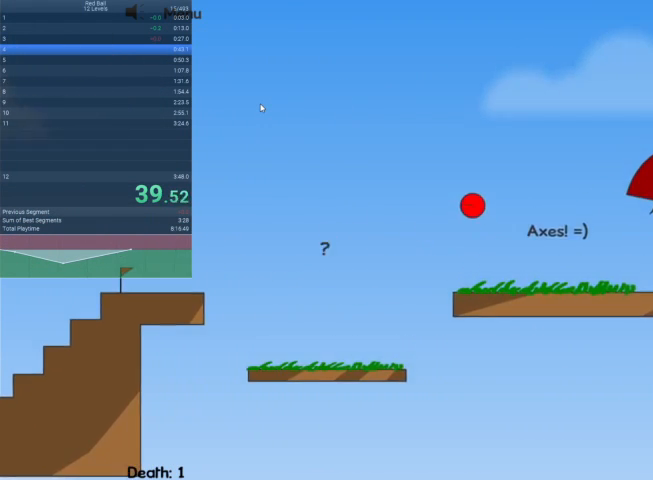
{"keys": ["escape"], "events": [[467, "escape", "down"], [467, "right", "up"]]}
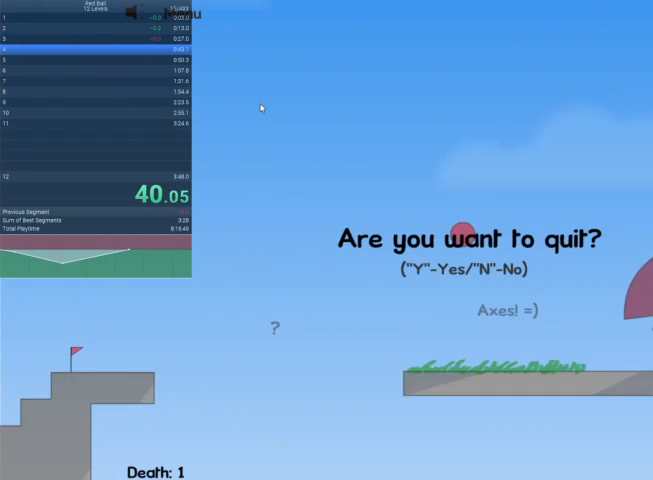
{"keys": [], "events": [[33, "escape", "up"]]}
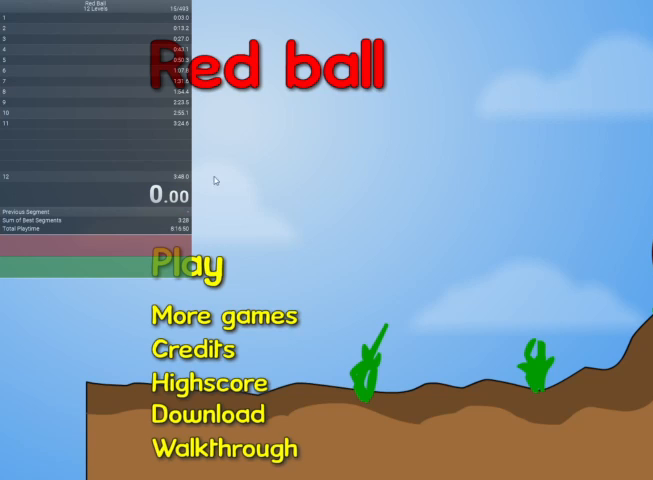
{"keys": [], "events": []}
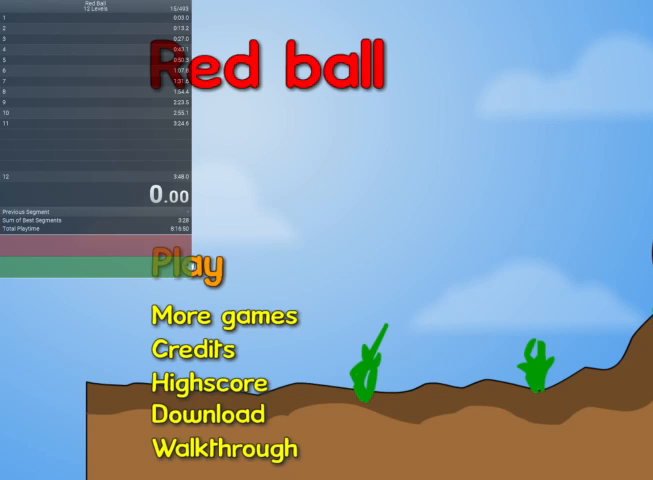
{"keys": [], "events": []}
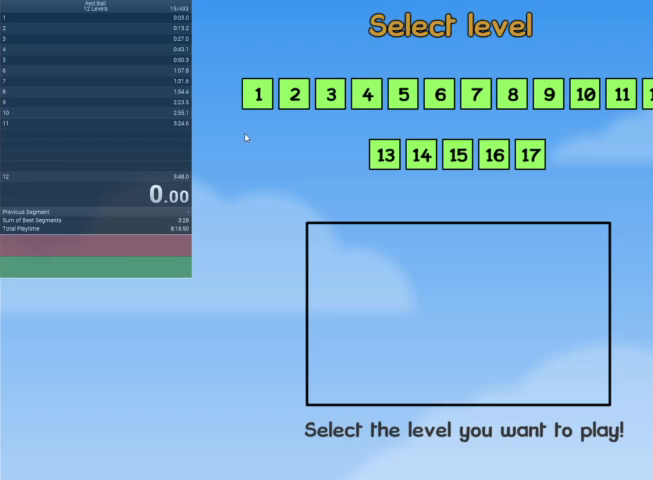
{"keys": [], "events": []}
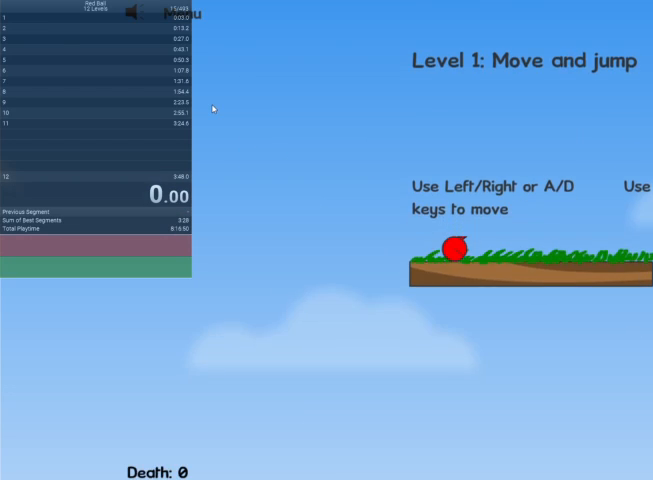
{"keys": ["right"], "events": [[400, "right", "down"]]}
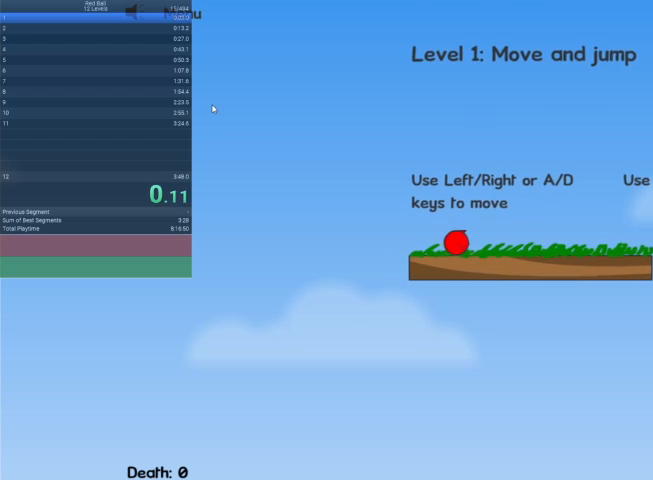
{"keys": ["right", "up"], "events": [[467, "up", "down"]]}
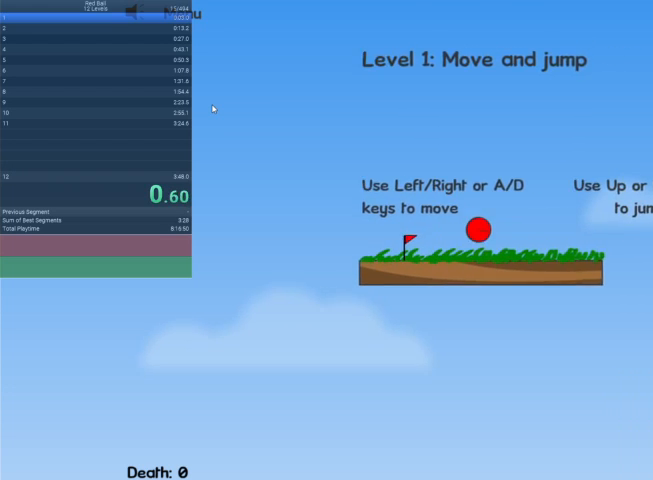
{"keys": ["right"], "events": [[133, "up", "up"]]}
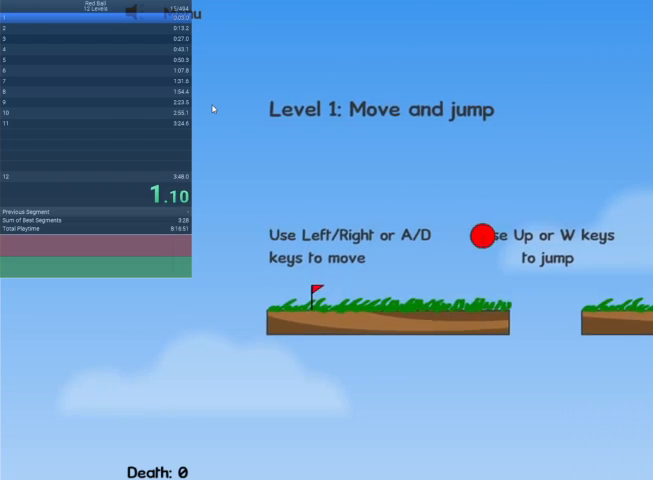
{"keys": ["right", "up"], "events": [[33, "up", "down"]]}